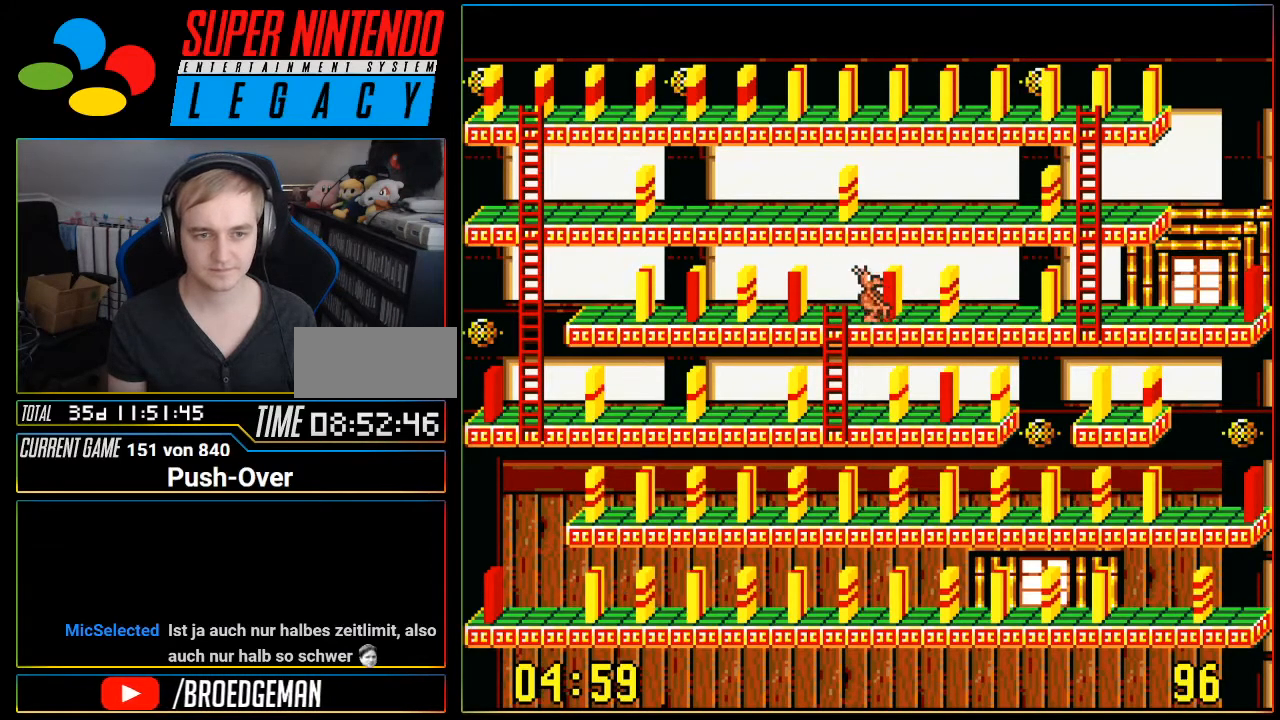
Gameplay with a controller (Nintendo layout); each line is a JSON object with the inputs held at the frame after it. "events" lists button and stick changes between this image and that frame as [ms after this image, input, new state], when the widget could be followed in between. Not read: L3 R3.
{"buttons": ["DPAD_LEFT"], "events": [[251, "DPAD_LEFT", "down"]]}
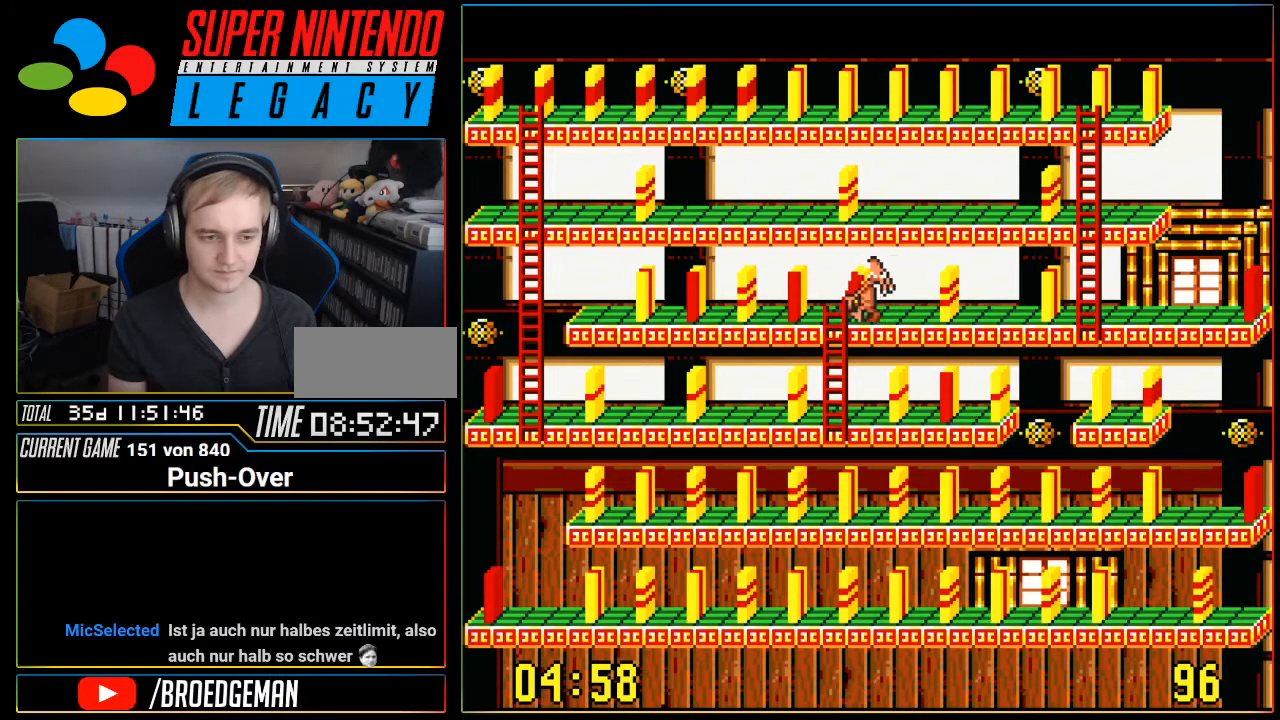
{"buttons": ["DPAD_DOWN"], "events": [[67, "DPAD_LEFT", "up"], [133, "DPAD_DOWN", "down"]]}
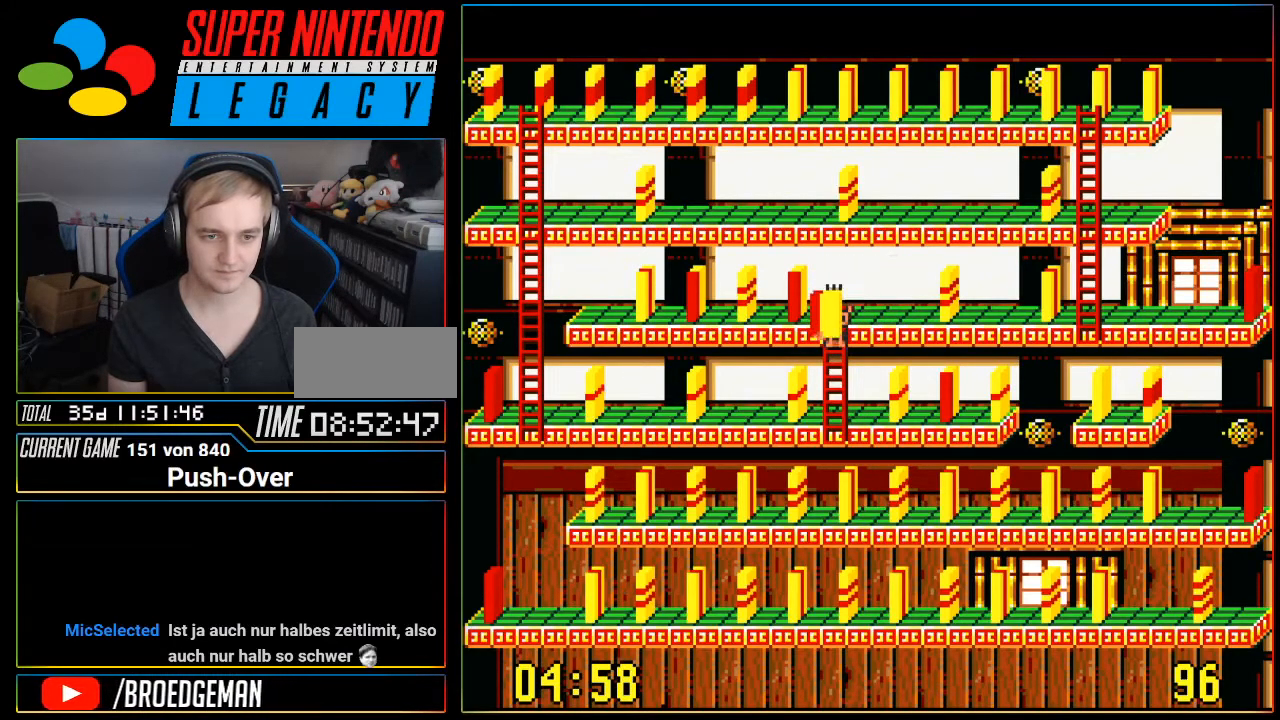
{"buttons": ["DPAD_DOWN"], "events": []}
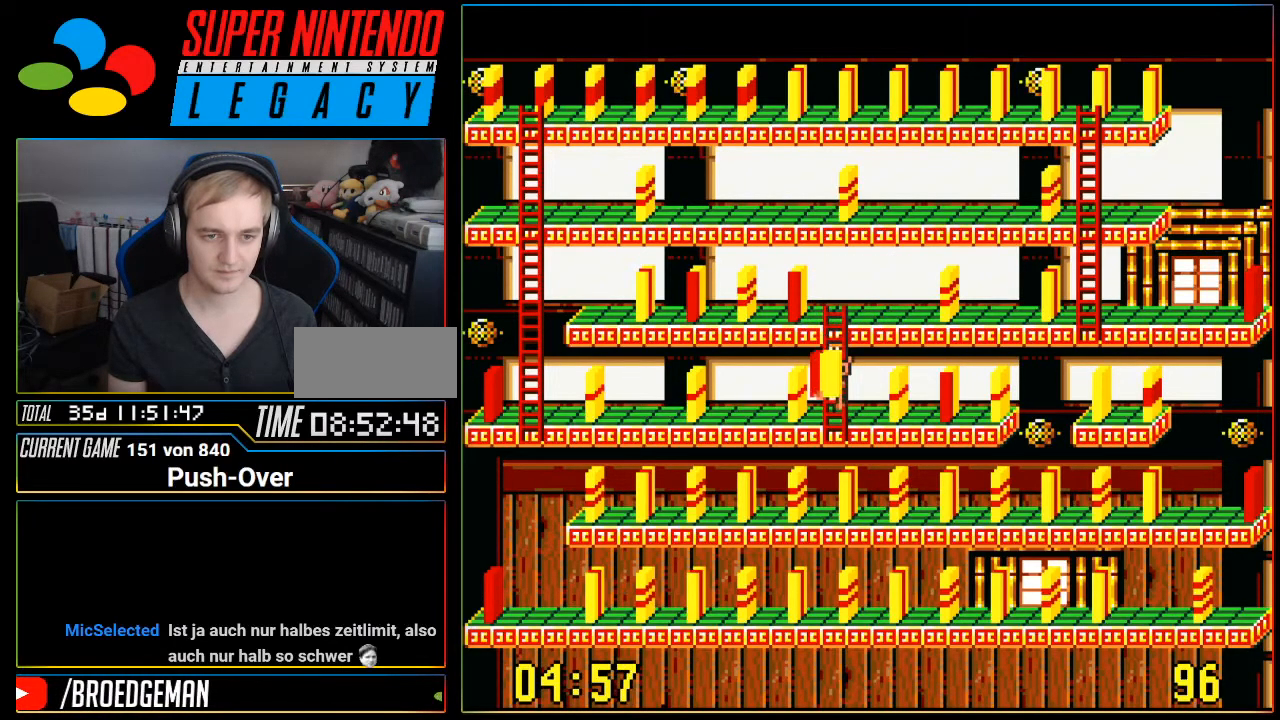
{"buttons": ["A"], "events": [[217, "DPAD_DOWN", "up"], [400, "A", "down"]]}
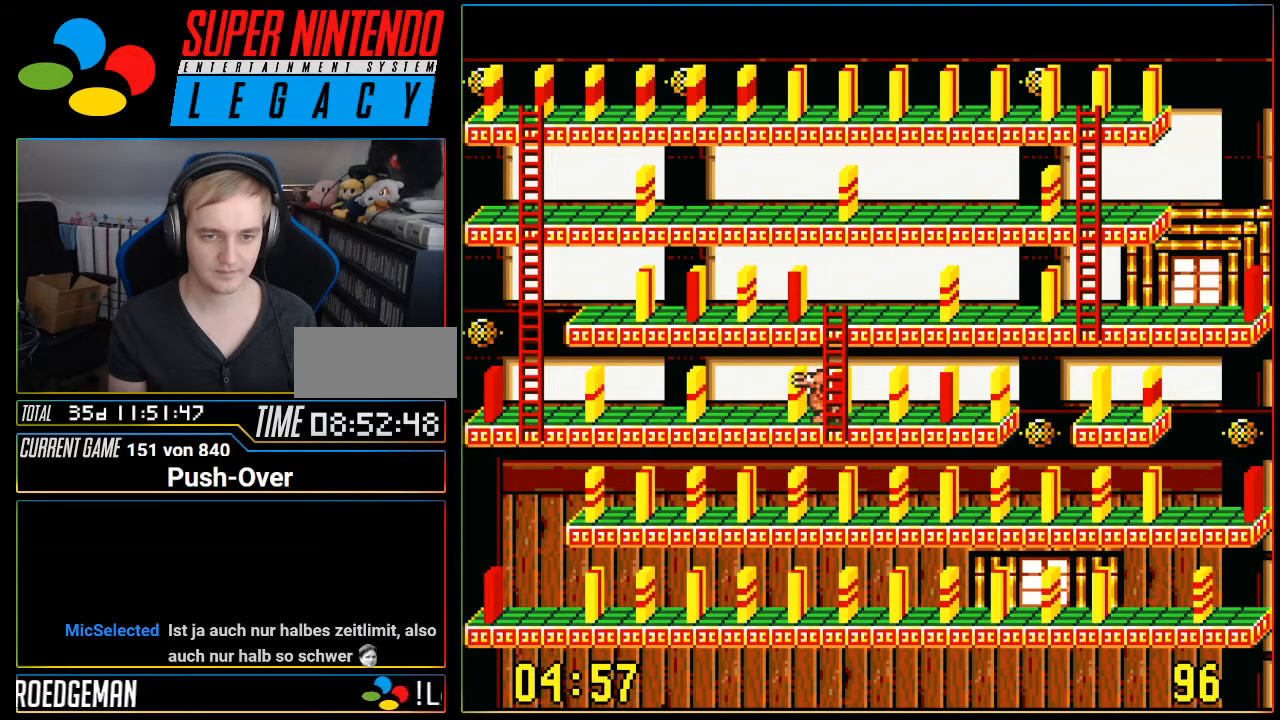
{"buttons": ["DPAD_UP"], "events": [[200, "A", "up"], [501, "DPAD_UP", "down"]]}
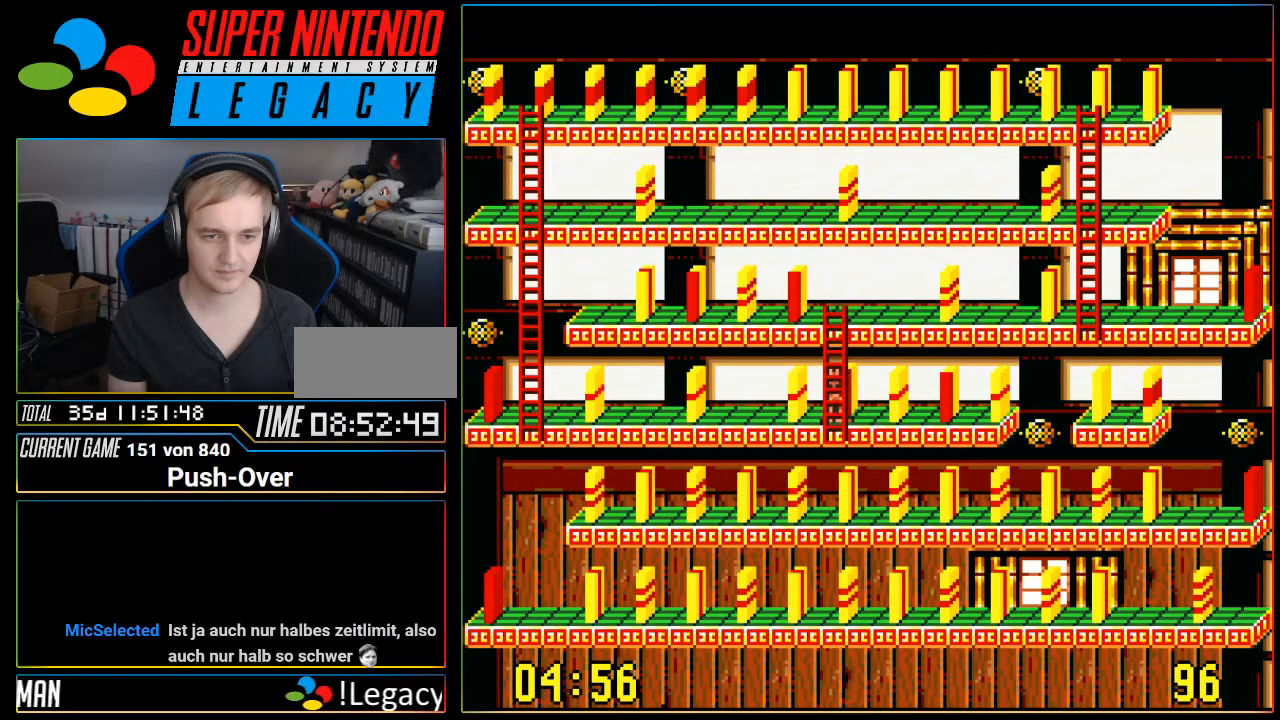
{"buttons": ["DPAD_UP"], "events": []}
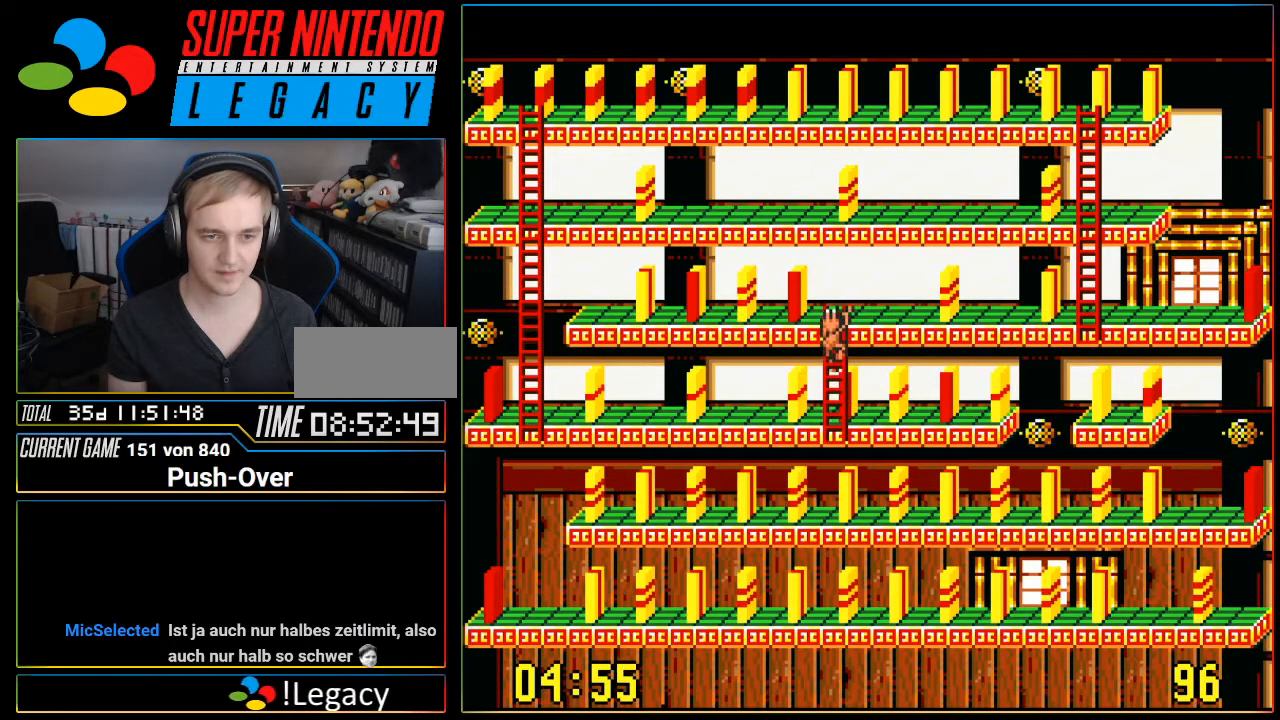
{"buttons": ["DPAD_LEFT"], "events": [[251, "DPAD_UP", "up"], [351, "DPAD_LEFT", "down"]]}